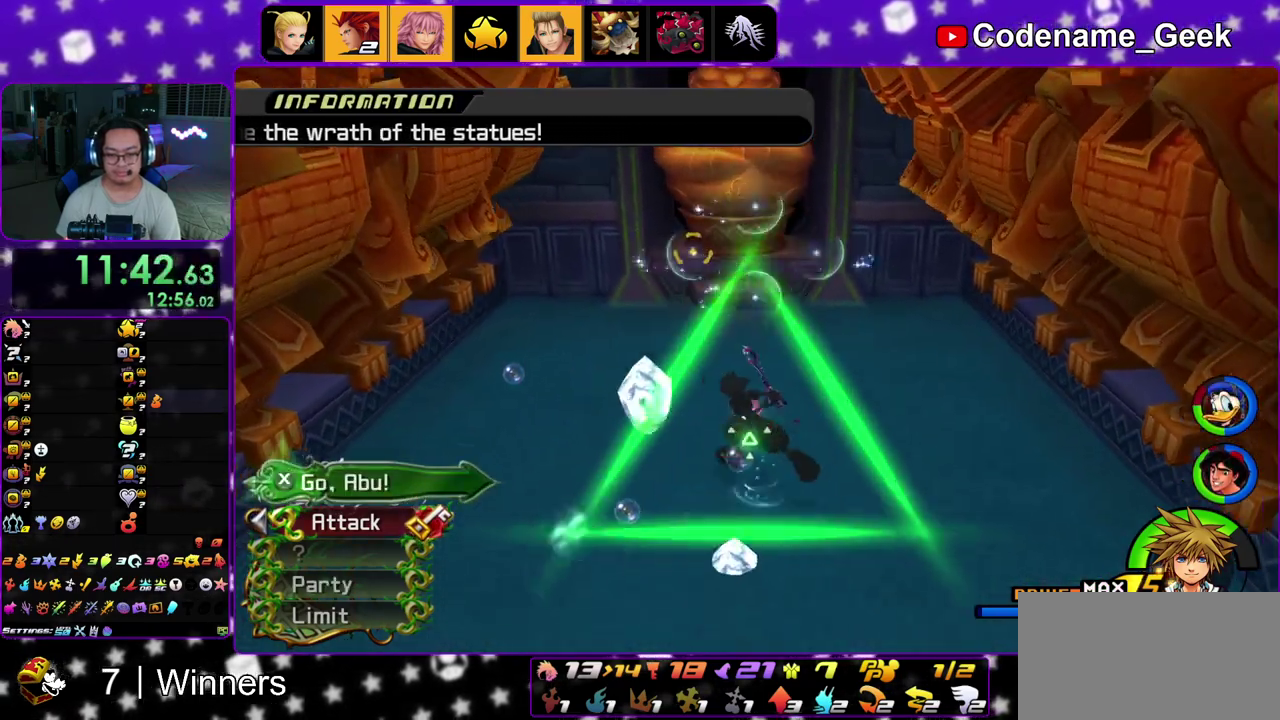
Gameplay with a controller (Nintendo layout); each line is a JSON object with the inputs held at the frame after it (dt_ms = milliseconds from this image to that frame). "events" lists button and stick changes between this image and that frame as [ms after this image, input, new state], when the widget could be followed in between. This overlay highlights the sticks when they move; stick clicks (L3 R3) are not distinguishable. Not read: L3 R3.
{"dt_ms": 500, "buttons": ["X"], "left_stick": "down-right", "right_stick": "center", "events": [[50, "X", "up"], [83, "left_stick", "up"], [150, "X", "down"], [300, "X", "up"], [383, "X", "down"], [417, "left_stick", "right"], [467, "left_stick", "down-right"]]}
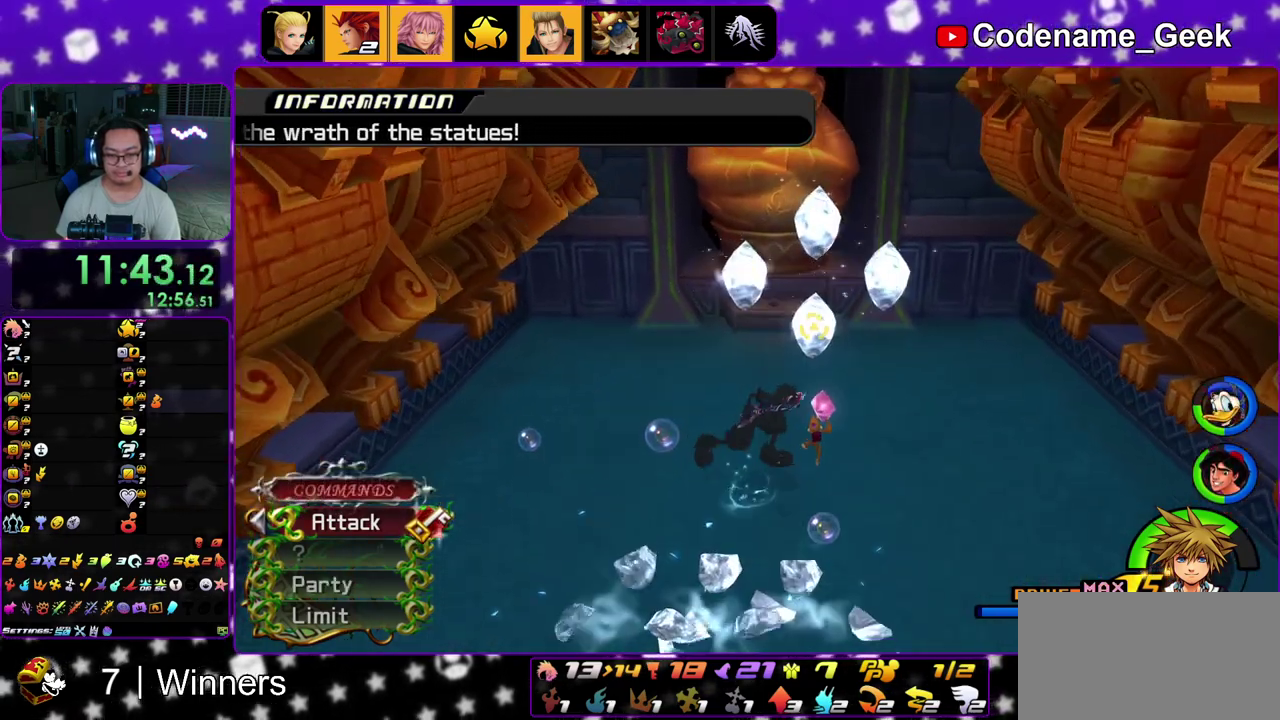
{"dt_ms": 600, "buttons": [], "left_stick": "up-right", "right_stick": "center", "events": [[33, "X", "up"], [183, "X", "down"], [217, "left_stick", "up-right"], [283, "left_stick", "up"], [317, "X", "up"], [417, "X", "down"], [533, "left_stick", "up-right"], [583, "X", "up"]]}
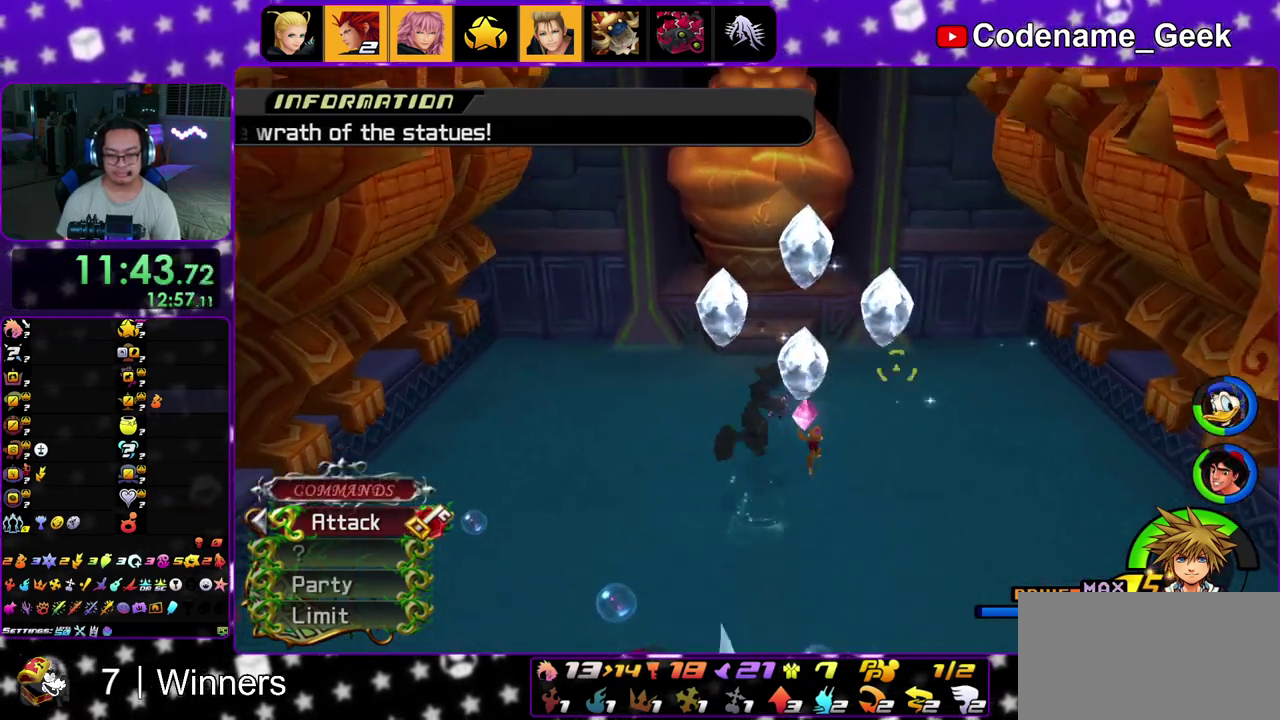
{"dt_ms": 400, "buttons": [], "left_stick": "left", "right_stick": "center", "events": [[33, "X", "down"], [100, "left_stick", "up"], [183, "X", "up"], [250, "left_stick", "up-left"], [350, "left_stick", "left"]]}
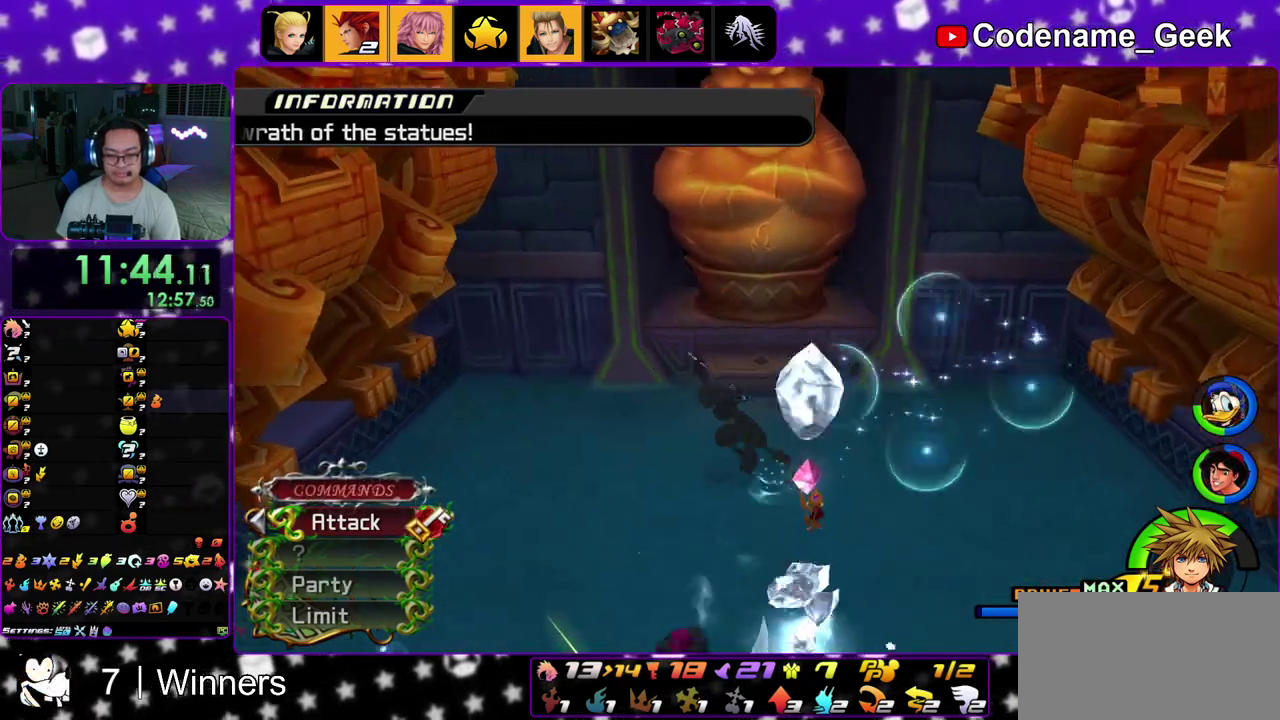
{"dt_ms": 500, "buttons": [], "left_stick": "down-right", "right_stick": "center"}
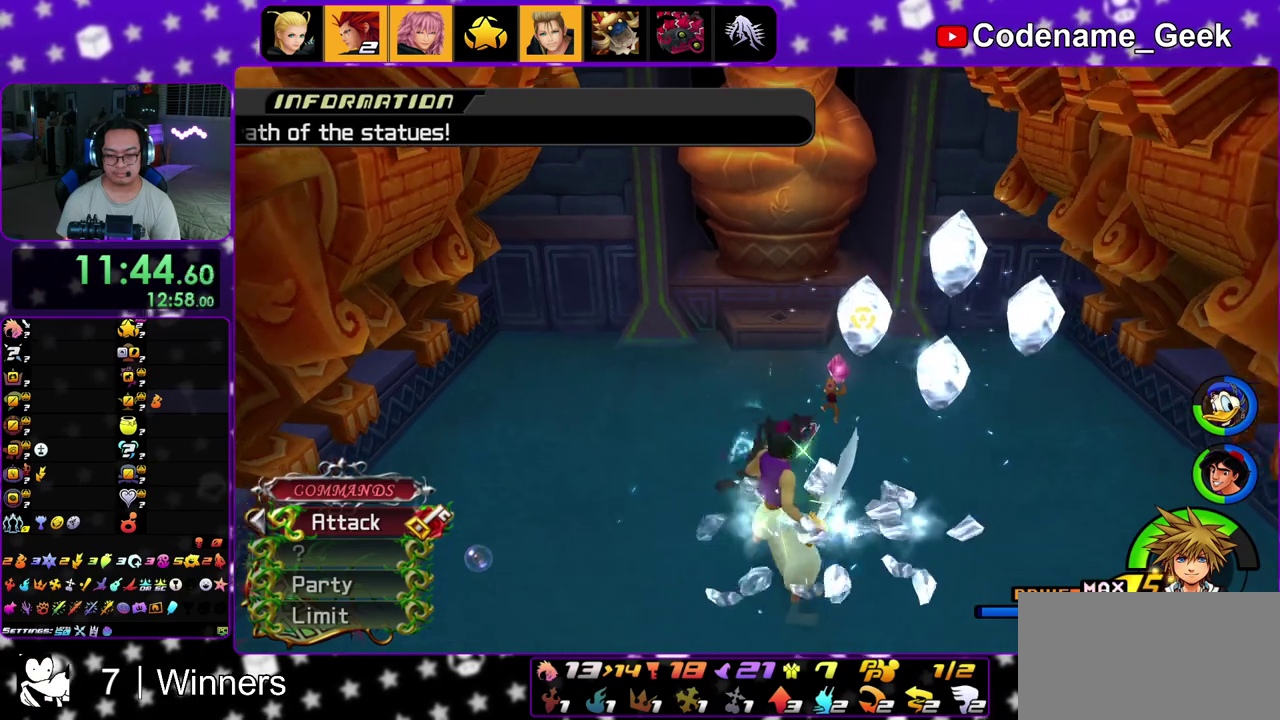
{"dt_ms": 300, "buttons": [], "left_stick": "up", "right_stick": "center", "events": [[50, "left_stick", "up-right"], [267, "left_stick", "up"]]}
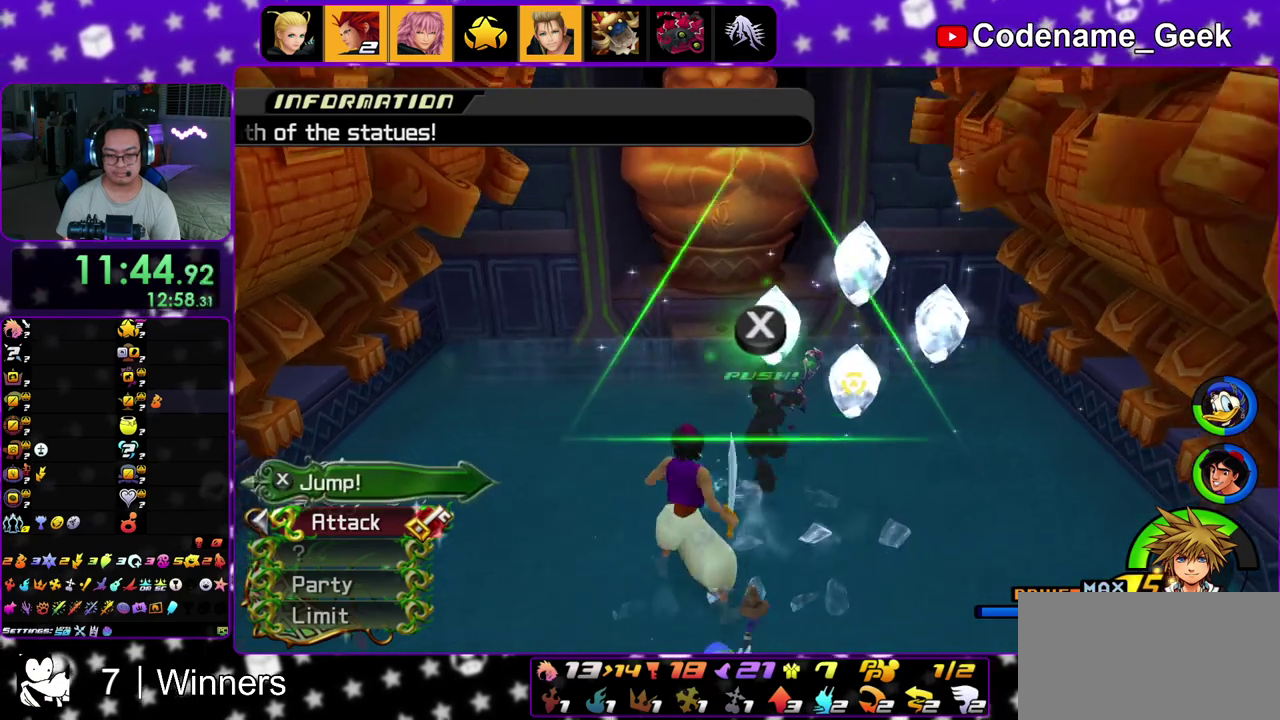
{"dt_ms": 900, "buttons": [], "left_stick": "up", "right_stick": "center", "events": [[283, "X", "down"], [317, "left_stick", "up-left"], [400, "X", "up"], [417, "B", "down"], [550, "B", "up"], [550, "X", "down"], [650, "X", "up"], [717, "X", "down"], [850, "X", "up"], [900, "left_stick", "up"]]}
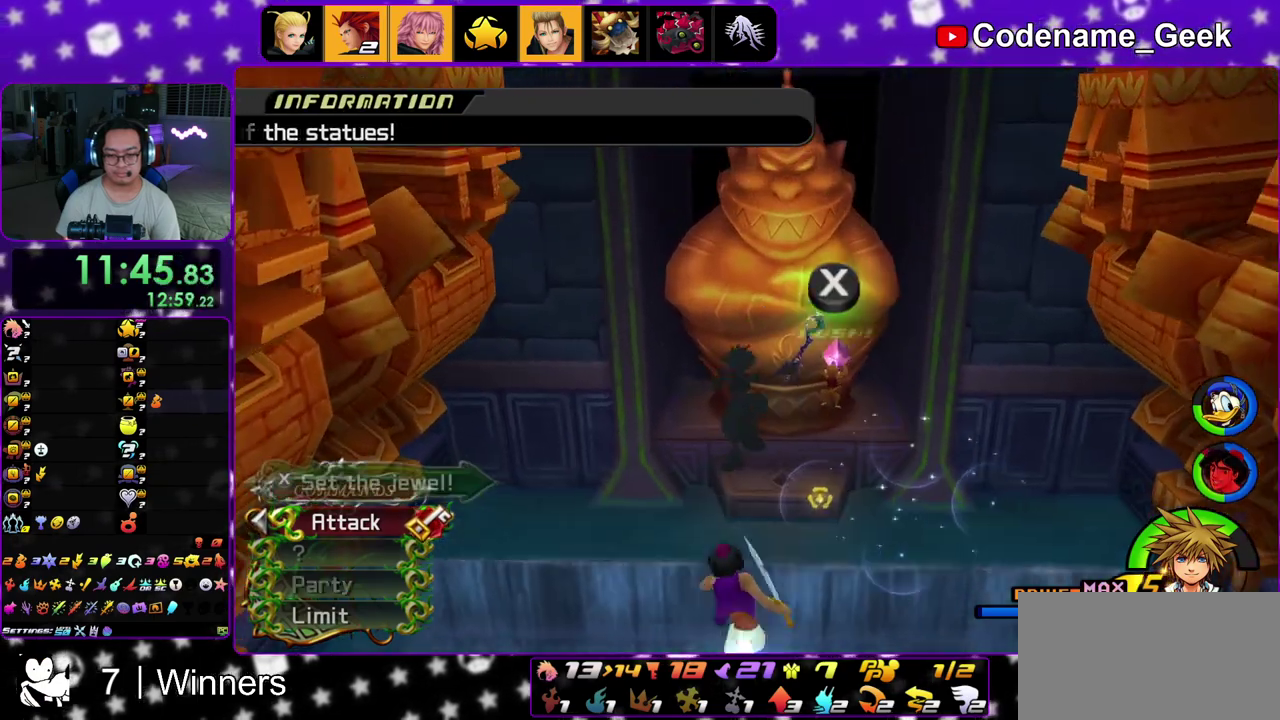
{"dt_ms": 300, "buttons": ["X"], "left_stick": "up", "right_stick": "center", "events": [[33, "X", "down"], [217, "X", "up"], [267, "X", "down"]]}
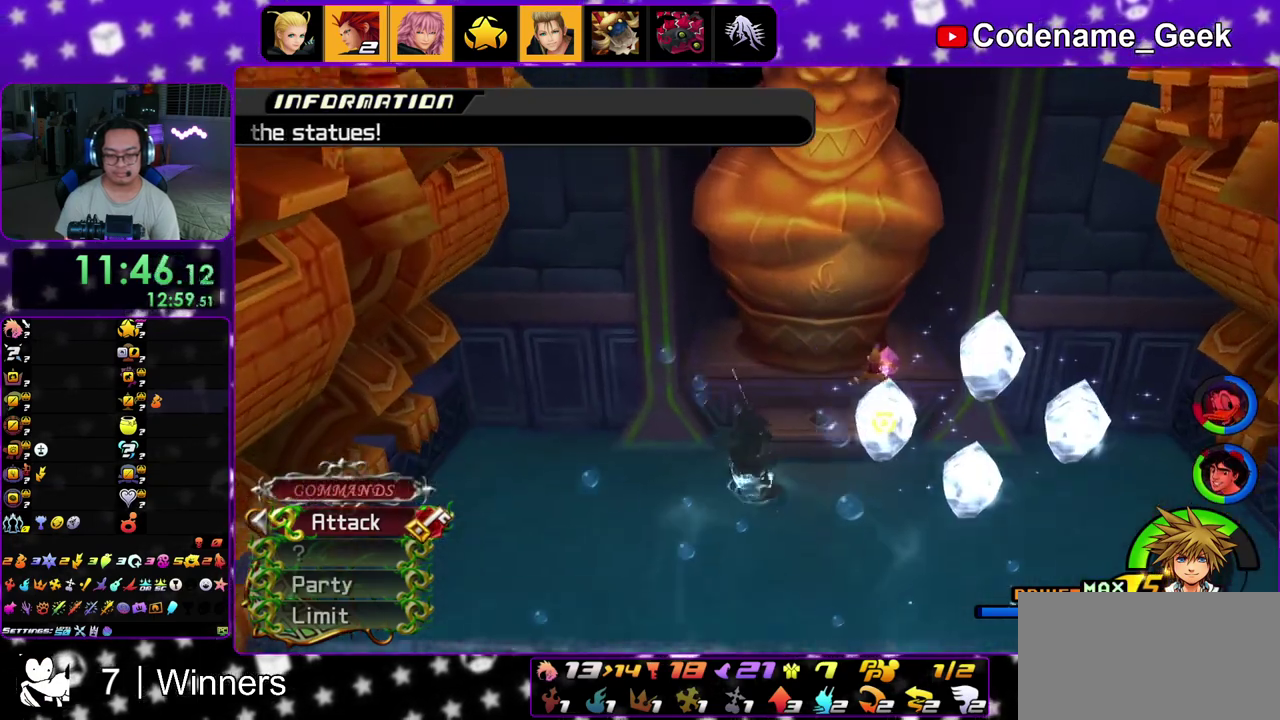
{"dt_ms": 500, "buttons": [], "left_stick": "up", "right_stick": "center", "events": [[17, "X", "up"], [67, "X", "down"], [283, "X", "up"], [417, "X", "down"], [467, "X", "up"]]}
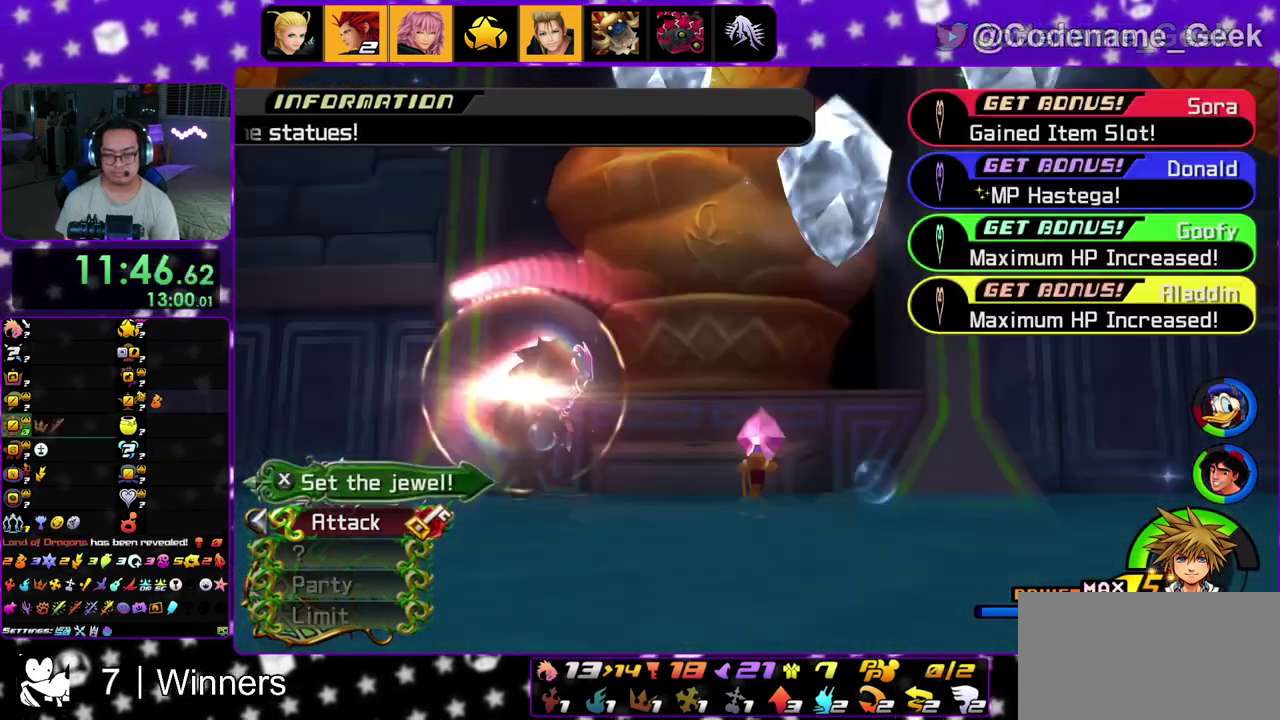
{"dt_ms": 300, "buttons": ["A"], "left_stick": "center", "right_stick": "center", "events": [[83, "A", "down"], [200, "B", "down"], [217, "left_stick", "center"], [283, "B", "up"]]}
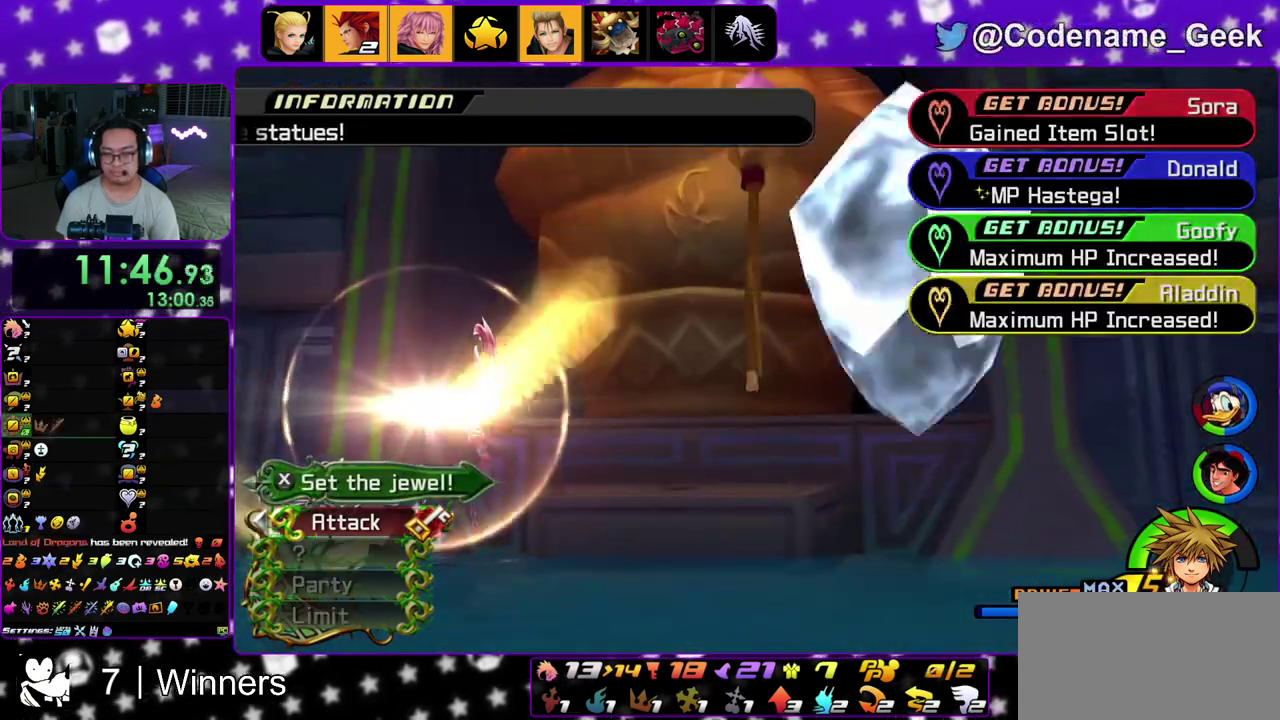
{"dt_ms": 800, "buttons": ["B"], "left_stick": "center", "right_stick": "center", "events": [[50, "B", "down"], [67, "A", "up"], [150, "A", "down"], [167, "B", "up"], [283, "B", "down"], [317, "A", "up"], [367, "left_stick", "down"], [400, "A", "down"], [400, "B", "up"], [433, "left_stick", "center"], [483, "A", "up"], [483, "B", "down"], [500, "left_stick", "down"], [567, "A", "down"], [567, "B", "up"], [617, "B", "down"], [633, "A", "up"], [700, "A", "down"], [700, "B", "up"], [750, "B", "down"], [783, "A", "up"], [800, "left_stick", "center"]]}
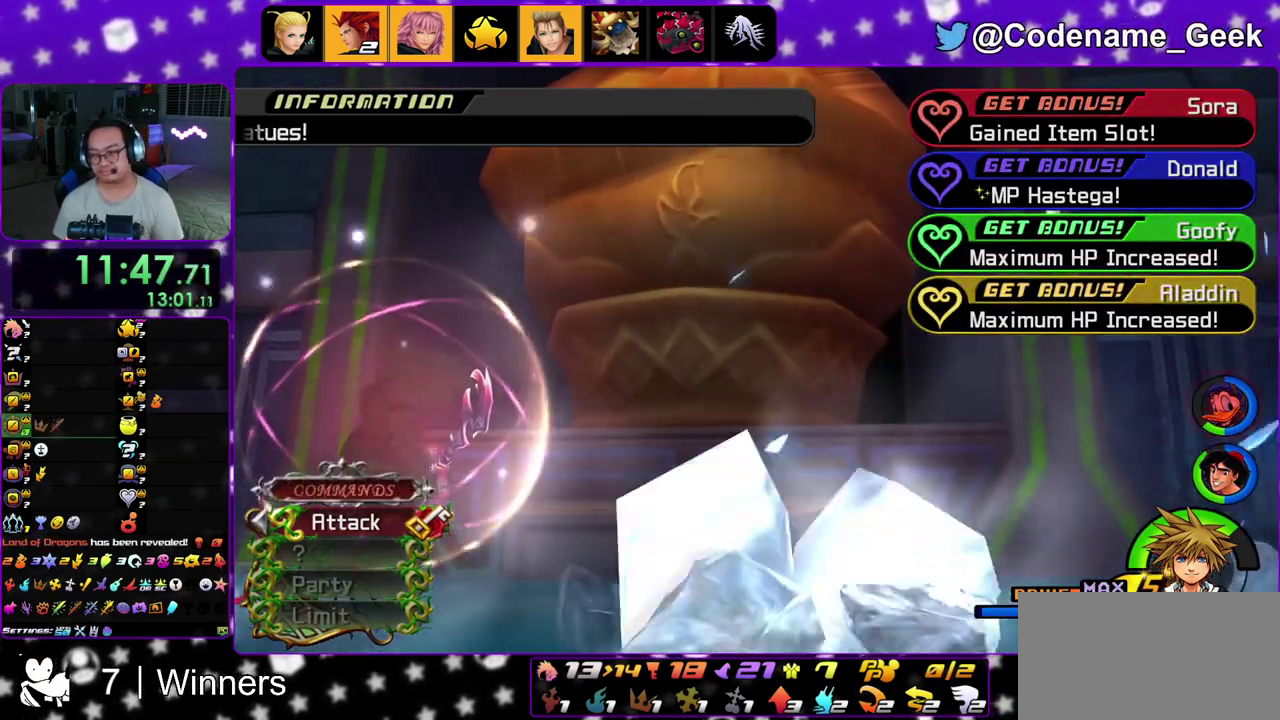
{"dt_ms": 400, "buttons": ["A", "B"], "left_stick": "center", "right_stick": "center", "events": [[50, "A", "down"], [67, "B", "up"], [117, "B", "down"], [133, "A", "up"], [183, "A", "down"], [200, "B", "up"], [267, "A", "up"], [267, "B", "down"], [317, "A", "down"], [350, "B", "up"], [400, "B", "down"]]}
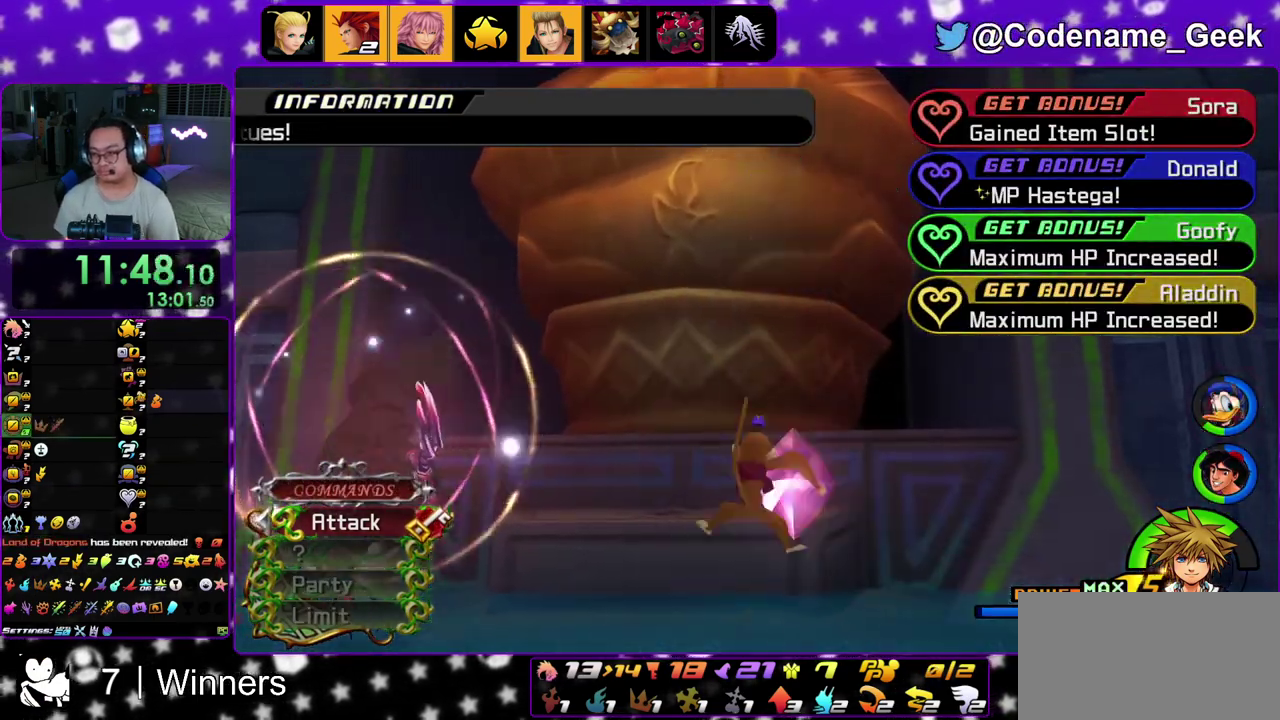
{"dt_ms": 700, "buttons": ["A"], "left_stick": "center", "right_stick": "center", "events": [[33, "A", "up"], [83, "A", "down"], [83, "B", "up"], [133, "A", "up"], [233, "A", "down"], [300, "A", "up"], [317, "B", "down"], [400, "B", "up"], [450, "B", "down"], [683, "A", "down"], [683, "B", "up"]]}
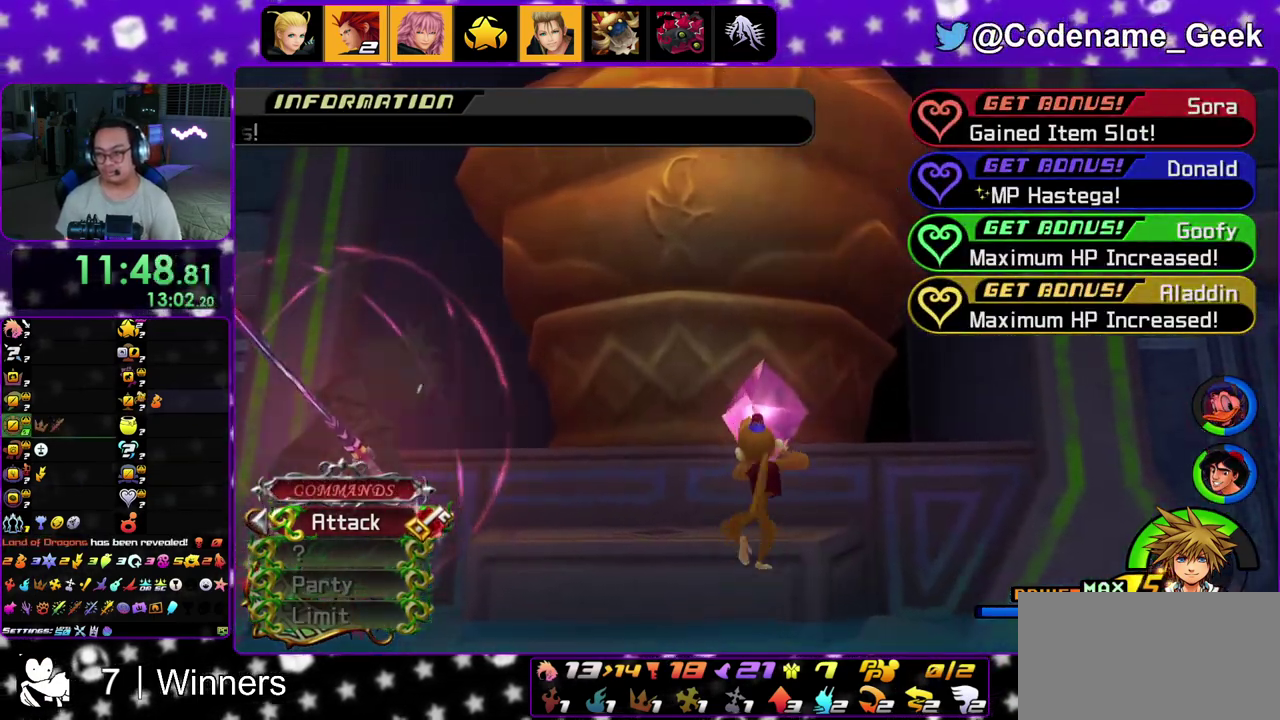
{"dt_ms": 300, "buttons": ["B"], "left_stick": "center", "right_stick": "center", "events": [[33, "A", "up"], [50, "B", "down"], [133, "B", "up"], [150, "A", "down"], [217, "A", "up"], [233, "B", "down"]]}
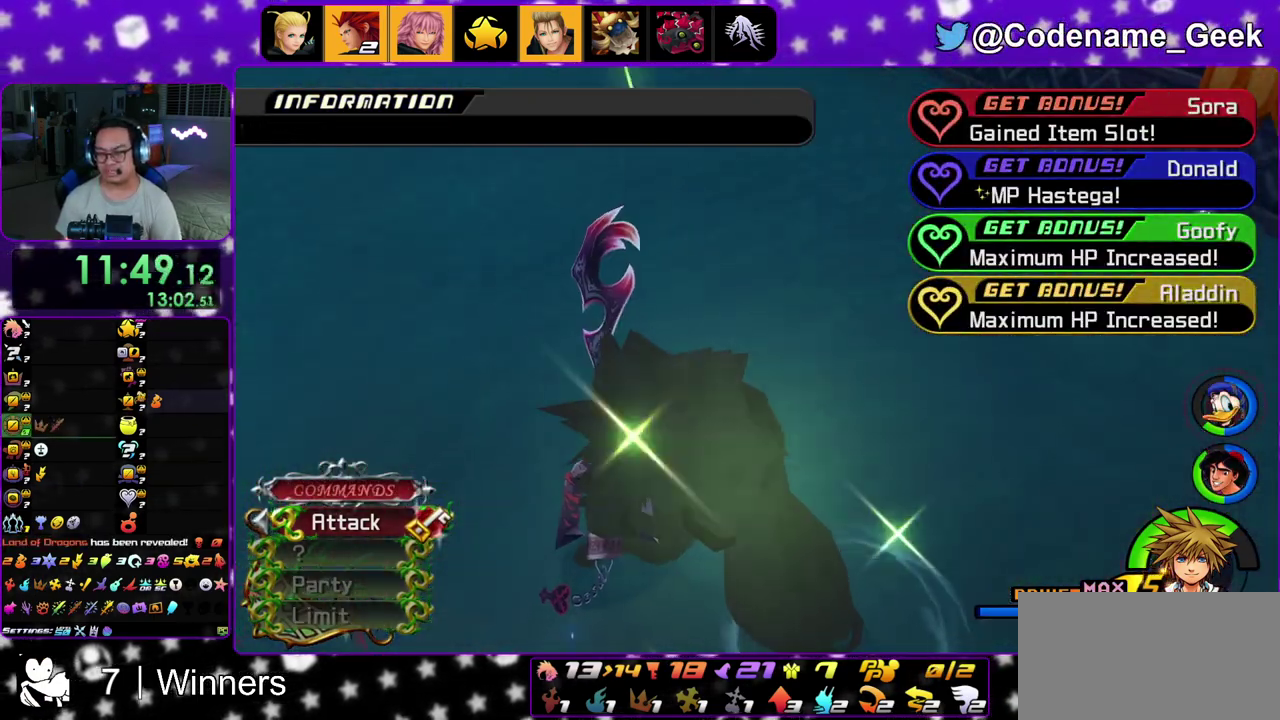
{"dt_ms": 500, "buttons": [], "left_stick": "center", "right_stick": "center", "events": [[17, "B", "up"], [67, "B", "down"], [167, "A", "down"], [167, "B", "up"], [217, "A", "up"], [283, "A", "down"], [367, "A", "up"], [383, "B", "down"], [467, "B", "up"]]}
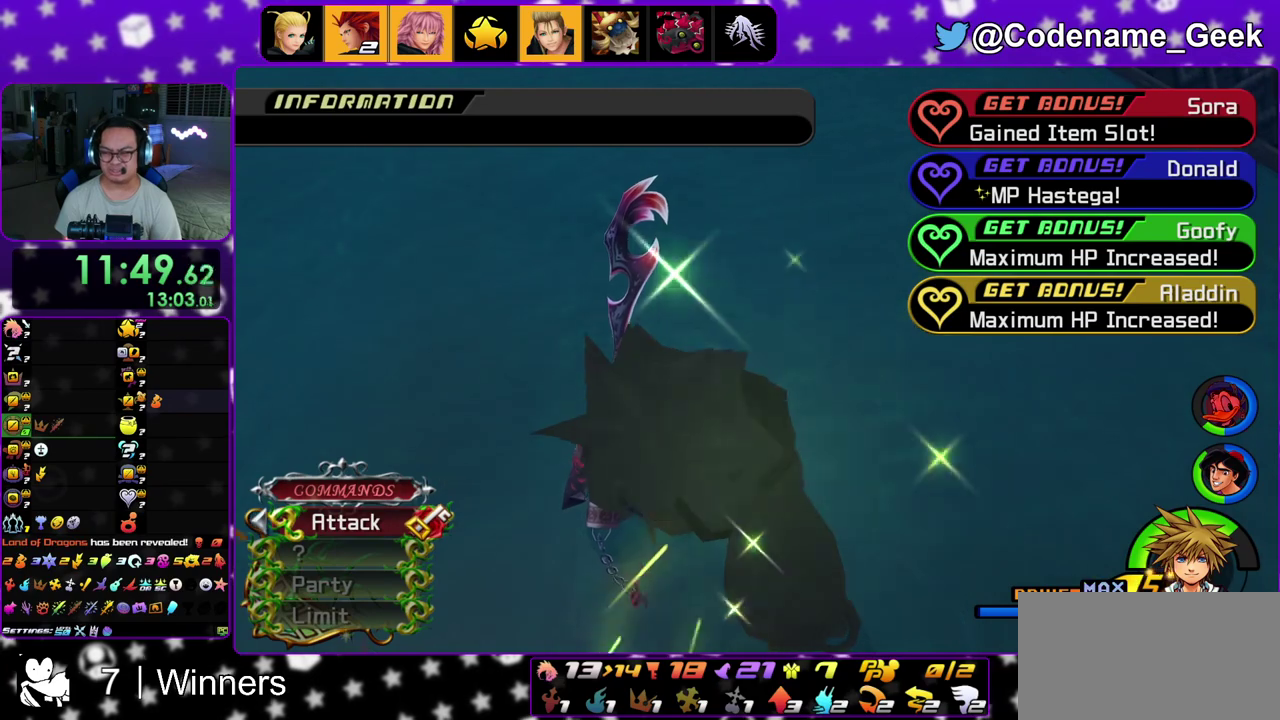
{"dt_ms": 300, "buttons": [], "left_stick": "center", "right_stick": "center", "events": [[67, "B", "down"], [150, "B", "up"], [250, "B", "down"], [300, "B", "up"]]}
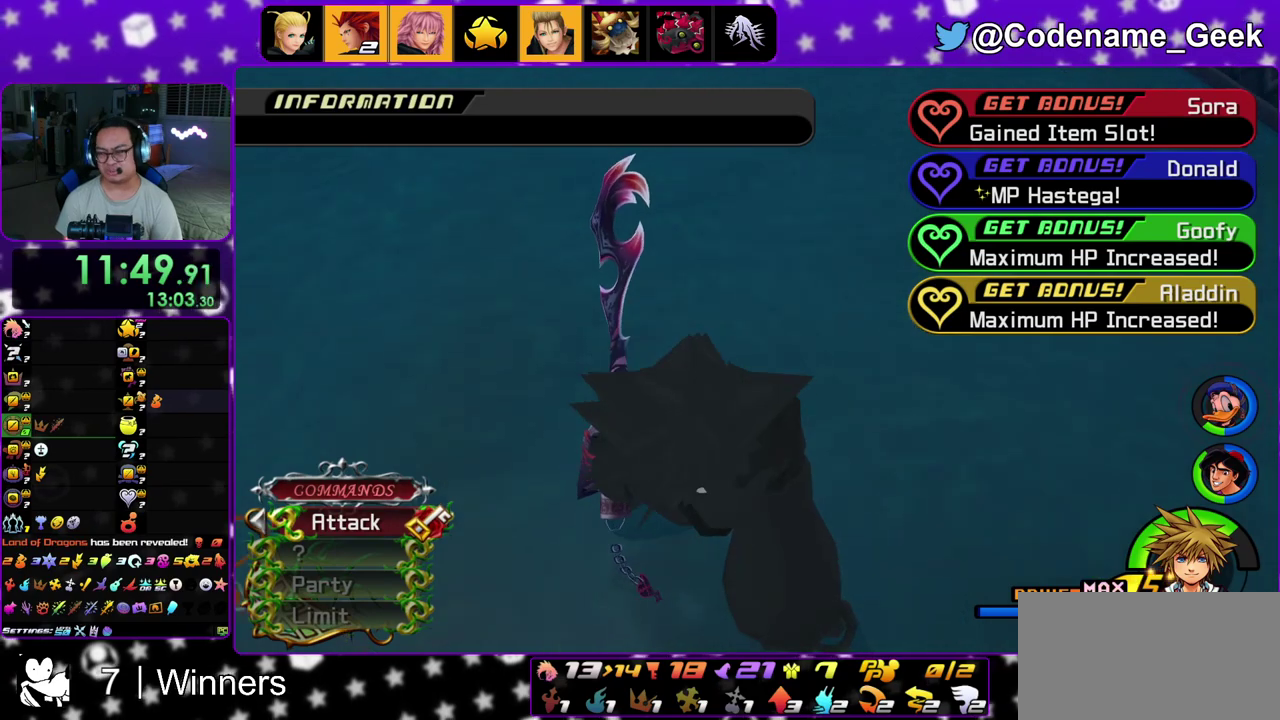
{"dt_ms": 900, "buttons": ["B"], "left_stick": "center", "right_stick": "center"}